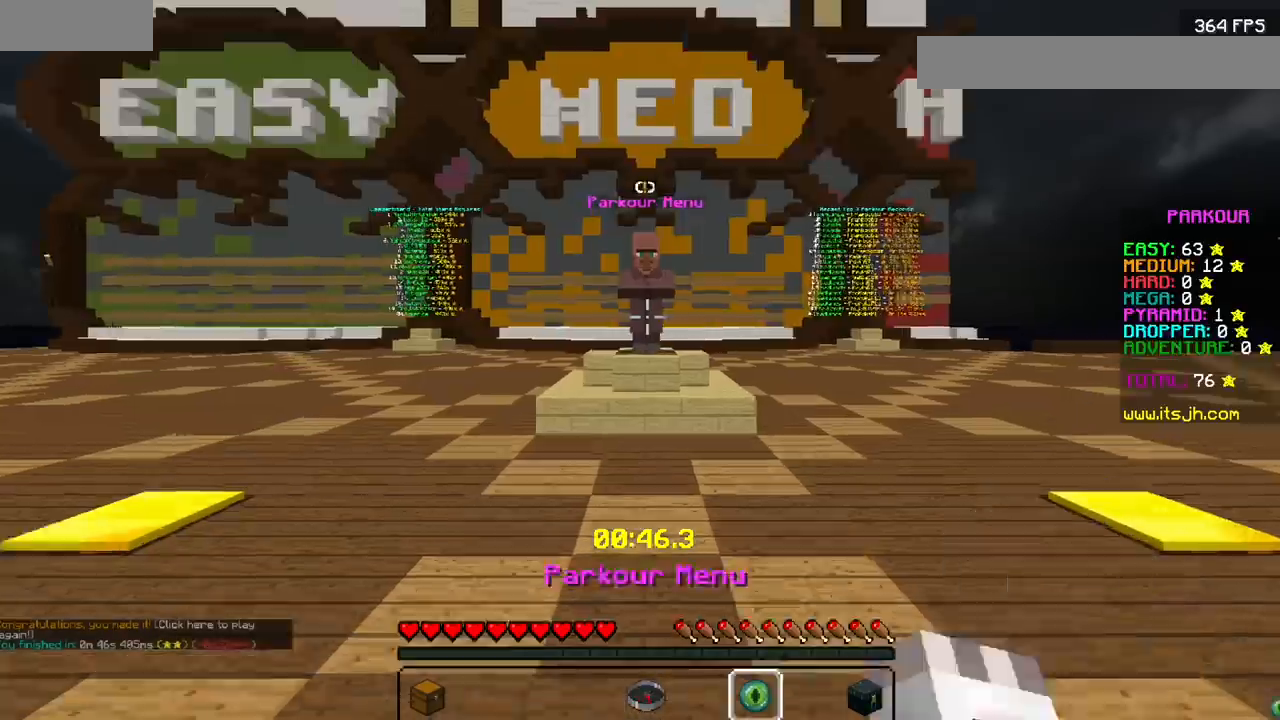
Gameplay with keyboard and mouse; each line is a JSON object with the keys and mouse buttons held at the frame after it. "events" lists presses ("down") and releases ("up") of "mouse_left" and "mouse_right" between this image and that frame as [ms after this image, input, new state], when the widget could be followed in between. "mouse_left", "mouse_right" = the "left", "right" buttons of the "mouse" list. No other keys are recorded. Fast repeated clicks can show as one long hold. Mouse movement is not recorded.
{"keys": [], "mouse": ["right"], "events": [[400, "mouse_right", "down"]]}
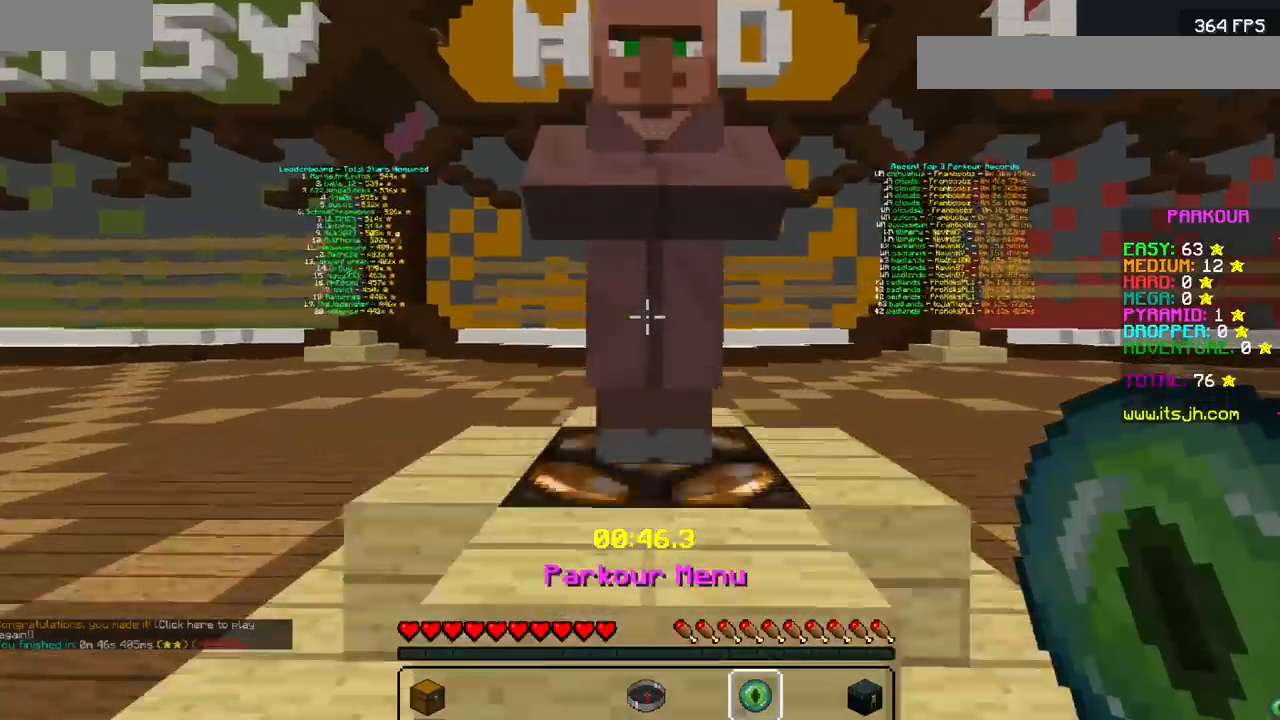
{"keys": [], "mouse": [], "events": [[33, "mouse_right", "up"]]}
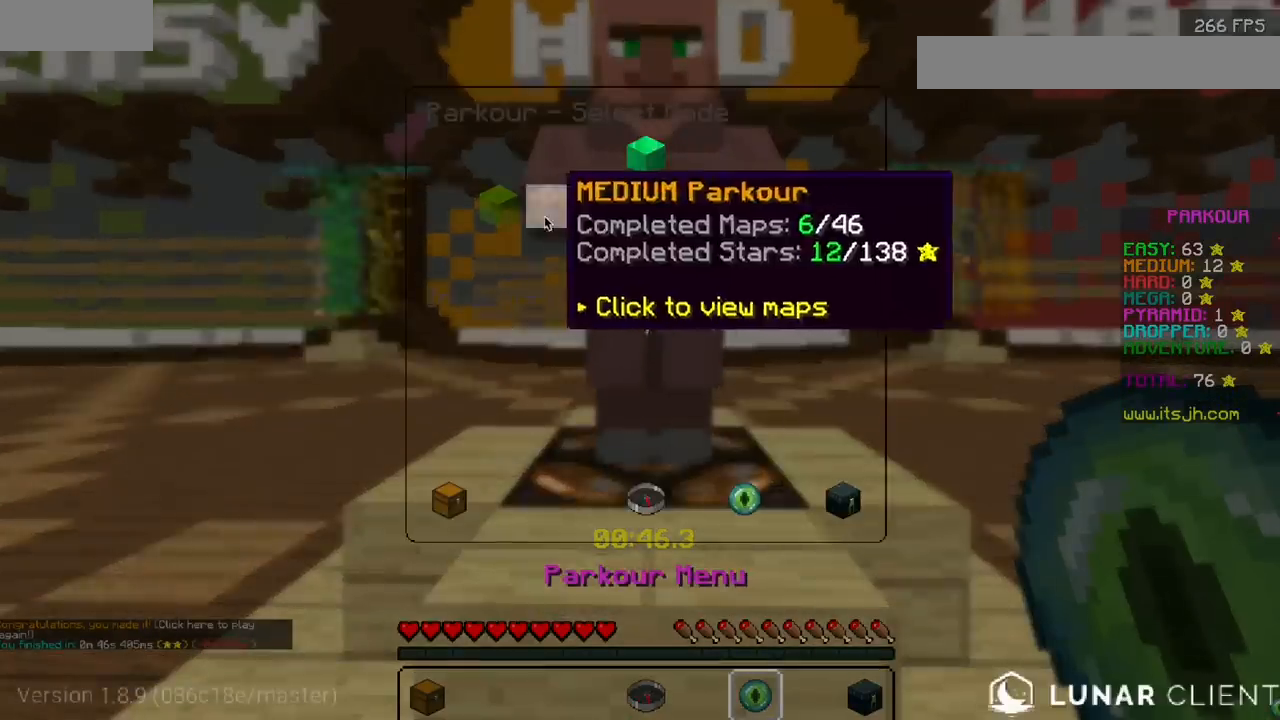
{"keys": [], "mouse": [], "events": []}
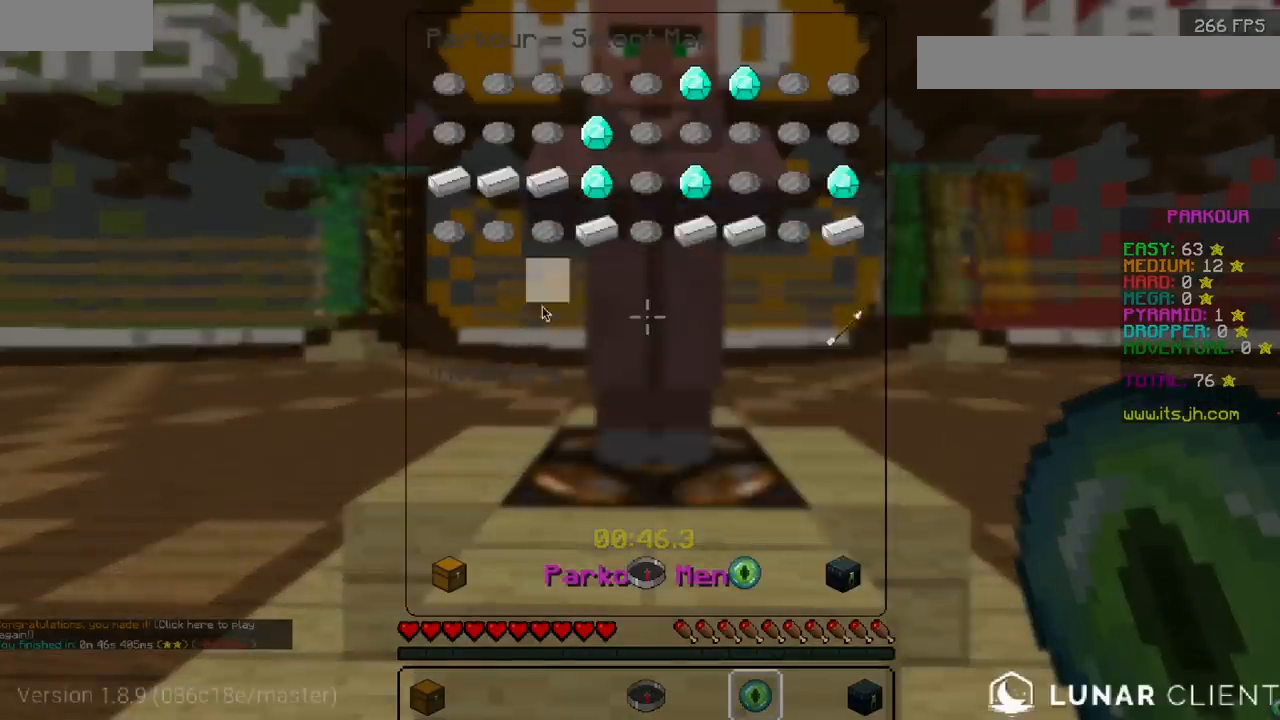
{"keys": [], "mouse": [], "events": []}
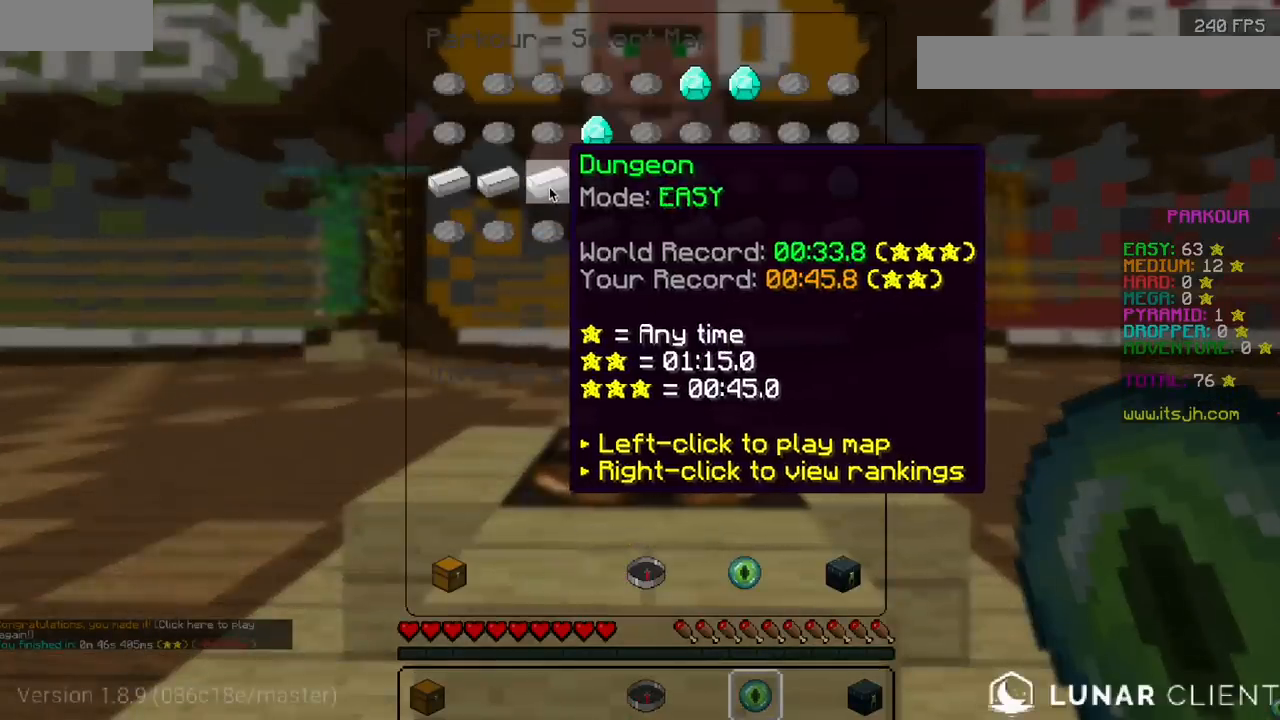
{"keys": [], "mouse": [], "events": []}